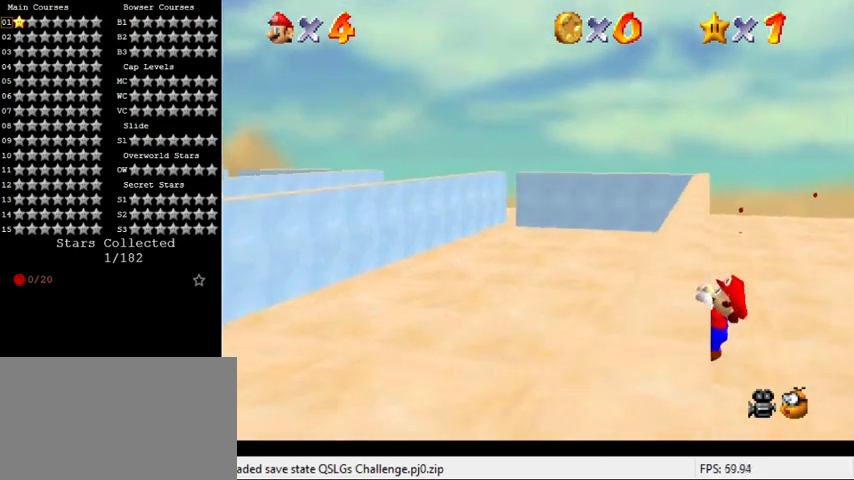
Gameplay with keyboard; each line is a JSON object with the keys held at the frame after it. "events" lists presses ("down") and releases ("up") of "a", "c", "ctrl", "d", "down", "left", "return", "right", "s", "shift", "up", "w", "x" and "y" between this image and that frame as [ms after this image, input, new state], when the widget could be followed in between. No other keys are recorded. Mouse input is not recorded.
{"keys": [], "events": [[67, "left", "up"]]}
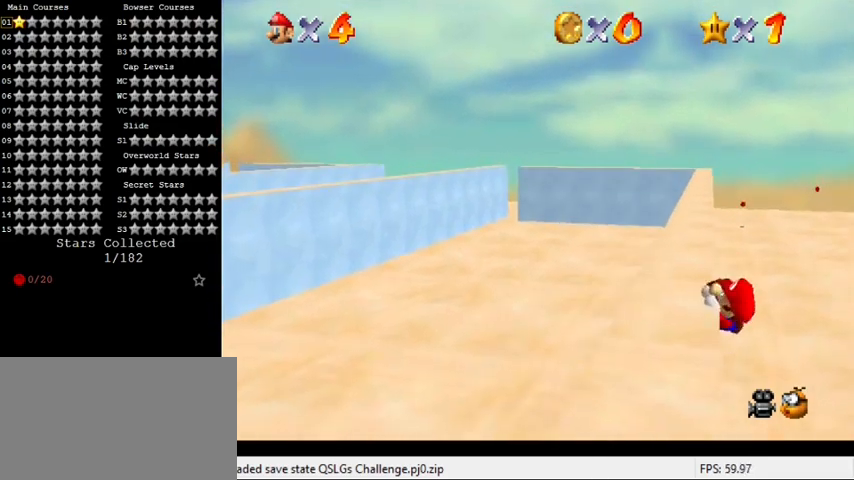
{"keys": ["right", "shift", "up"], "events": [[500, "right", "down"], [500, "shift", "down"], [500, "up", "down"]]}
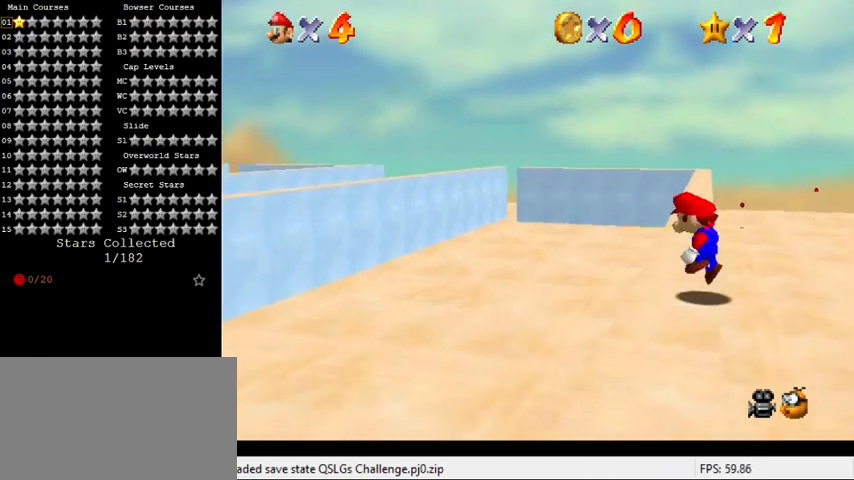
{"keys": ["shift", "up"], "events": [[233, "right", "up"]]}
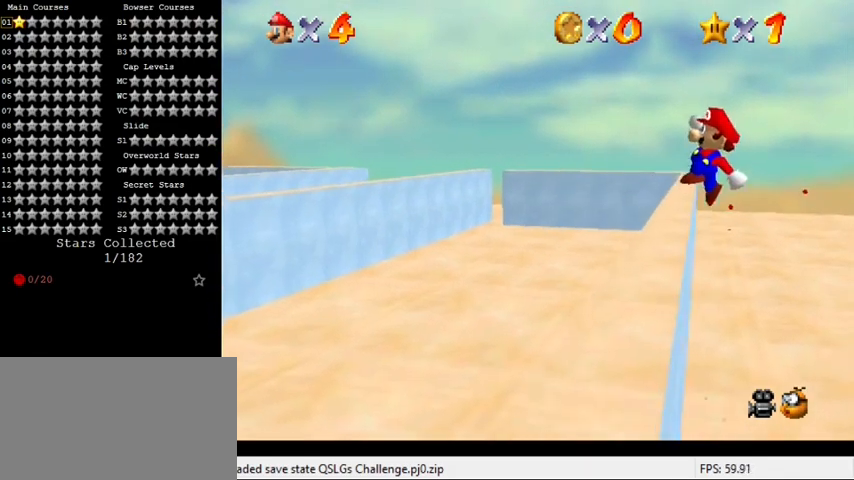
{"keys": ["left"], "events": [[33, "left", "down"], [233, "shift", "up"], [467, "up", "up"]]}
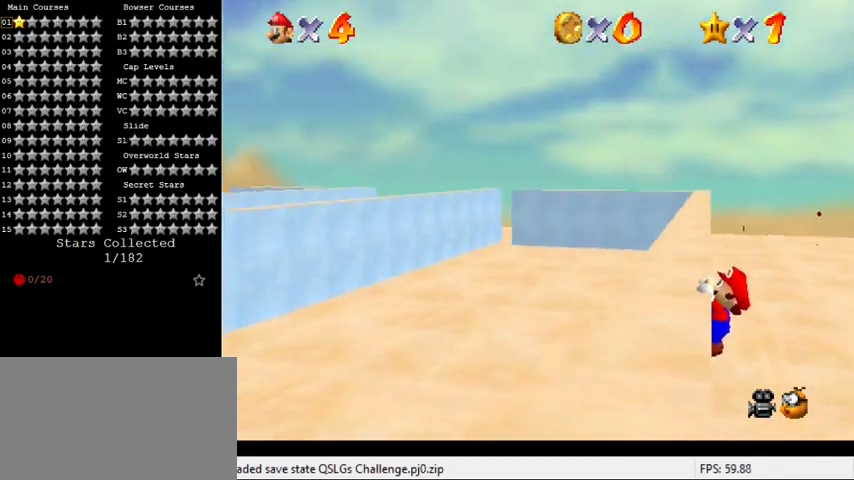
{"keys": [], "events": [[233, "left", "up"]]}
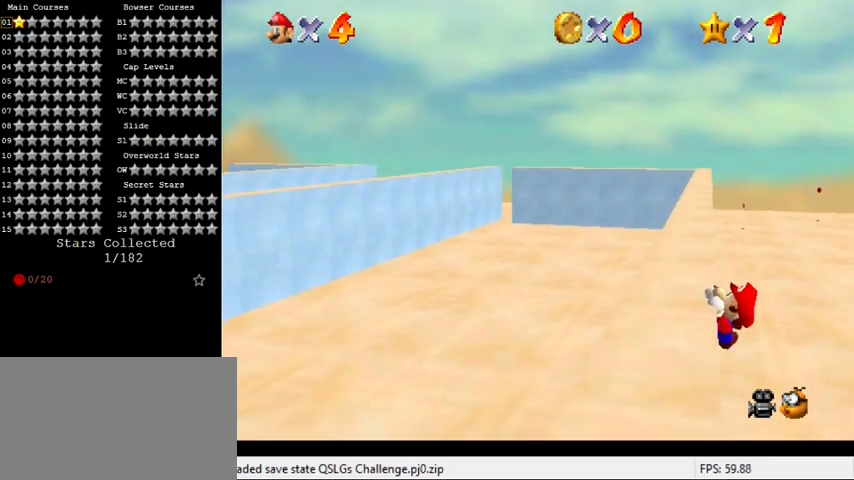
{"keys": [], "events": []}
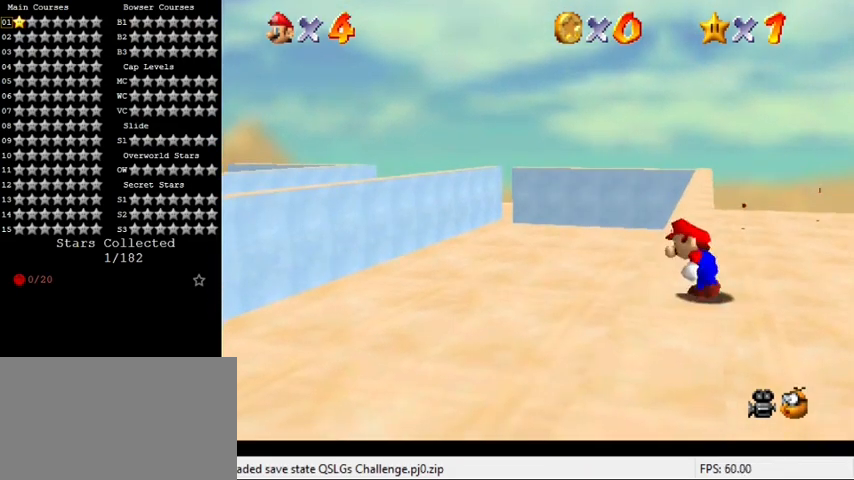
{"keys": ["shift", "up"], "events": [[100, "shift", "down"], [133, "right", "down"], [133, "up", "down"], [367, "right", "up"]]}
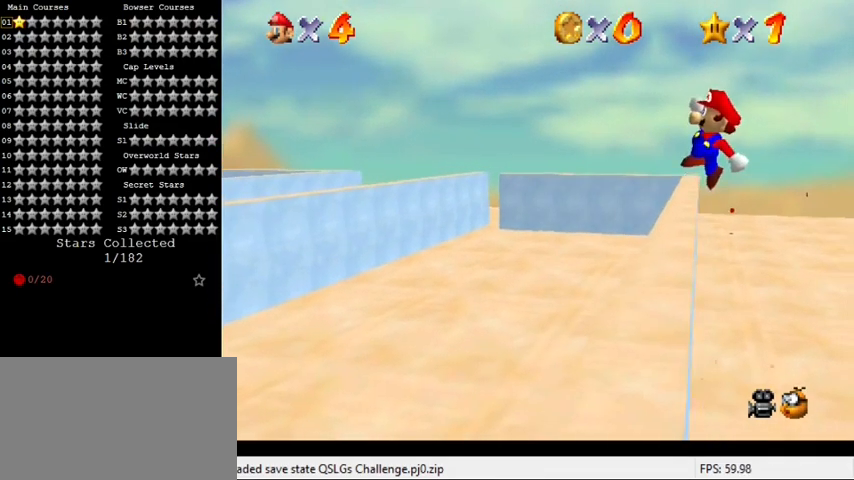
{"keys": ["left", "up"], "events": [[233, "left", "down"], [333, "left", "up"], [400, "left", "down"], [433, "shift", "up"]]}
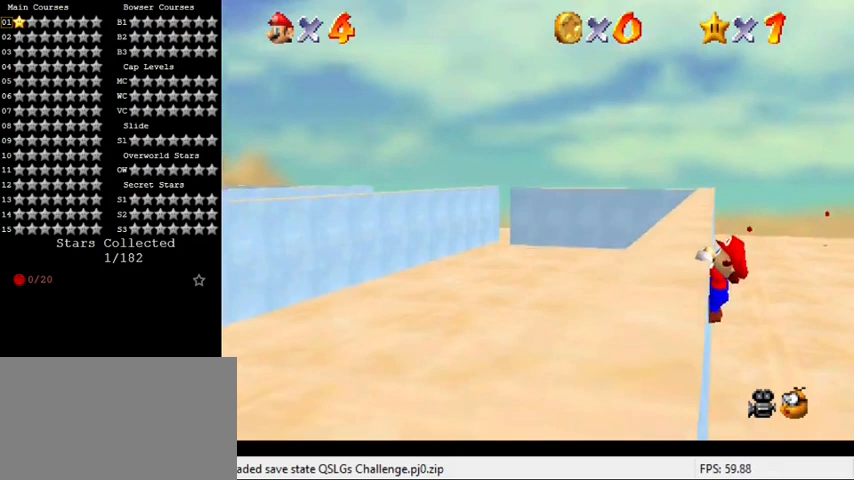
{"keys": [], "events": [[167, "up", "up"], [333, "left", "up"]]}
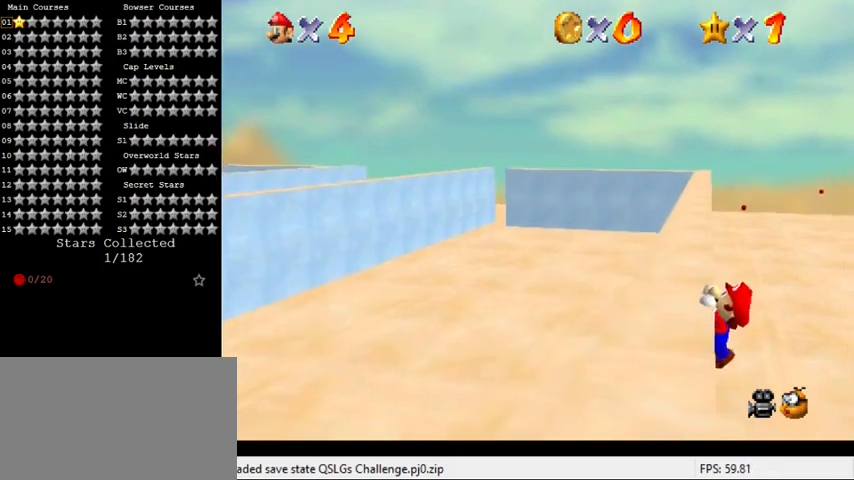
{"keys": [], "events": []}
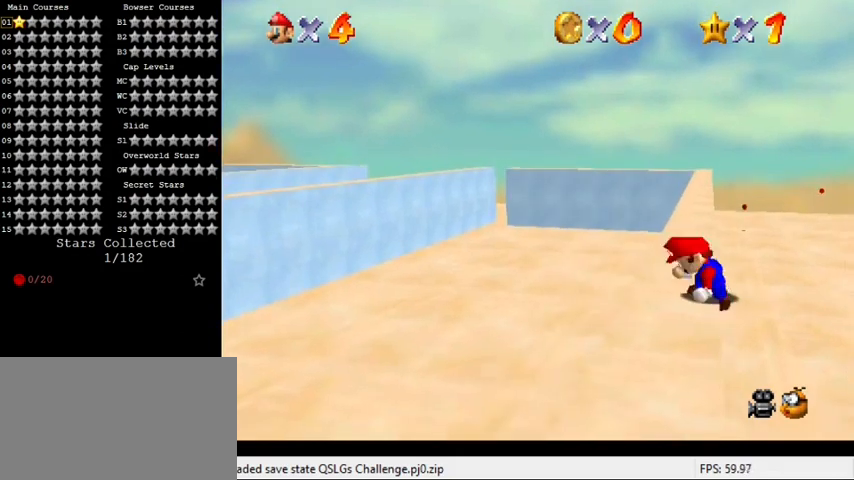
{"keys": ["right", "shift", "up"], "events": [[267, "shift", "down"], [300, "right", "down"], [300, "up", "down"]]}
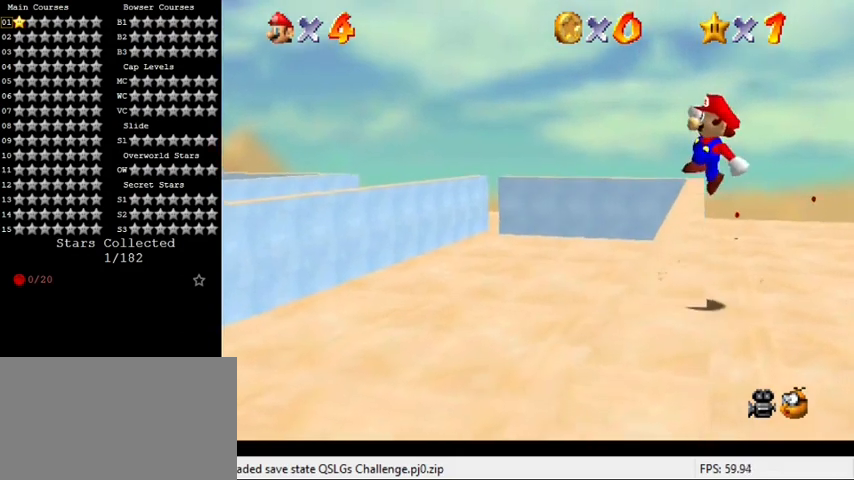
{"keys": ["left", "shift", "up"], "events": [[33, "right", "up"], [467, "left", "down"]]}
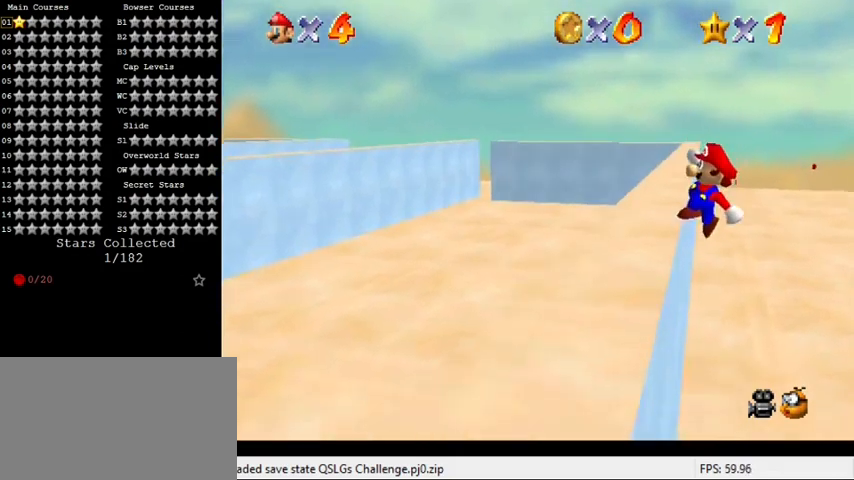
{"keys": ["left"], "events": [[133, "shift", "up"], [267, "up", "up"]]}
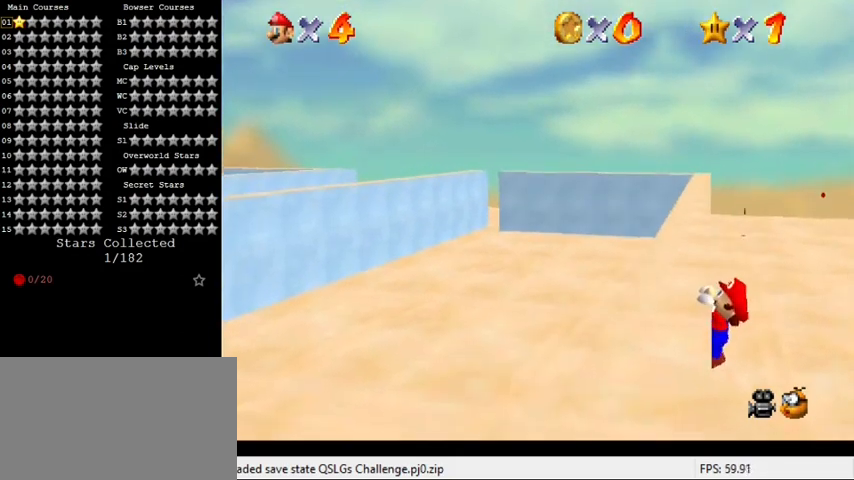
{"keys": [], "events": [[67, "left", "up"]]}
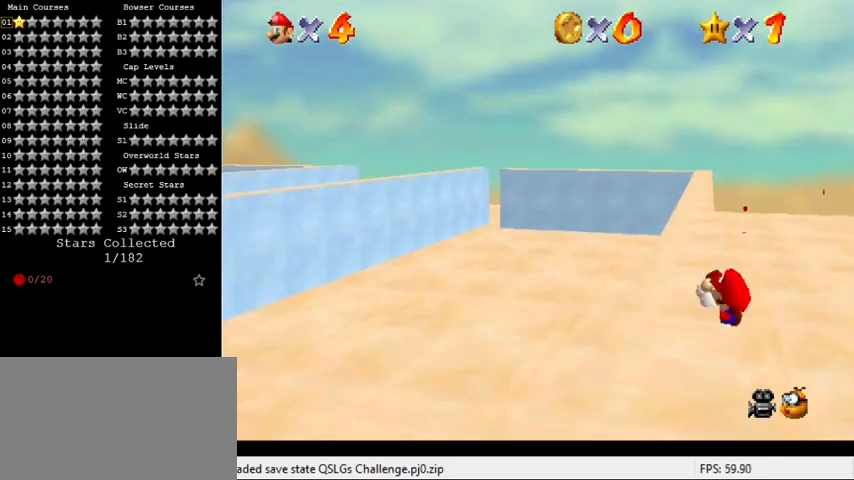
{"keys": ["right", "shift", "up"], "events": [[433, "shift", "down"], [500, "right", "down"], [500, "up", "down"]]}
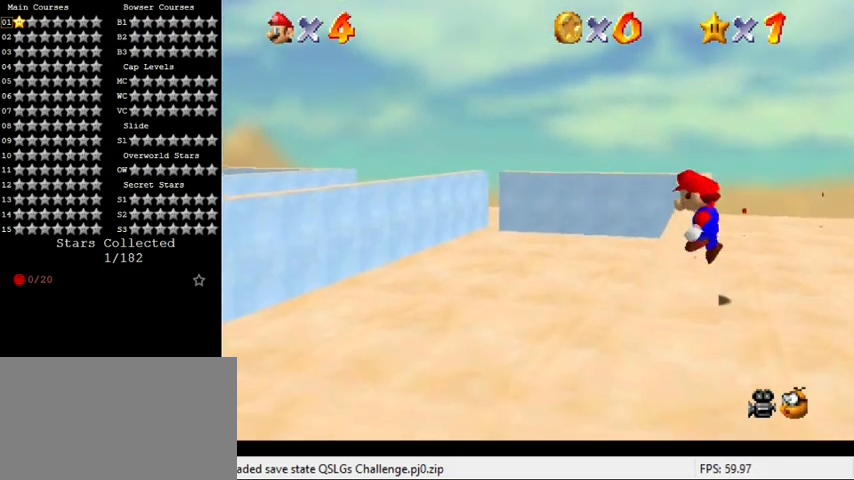
{"keys": ["shift", "up"], "events": [[200, "right", "up"]]}
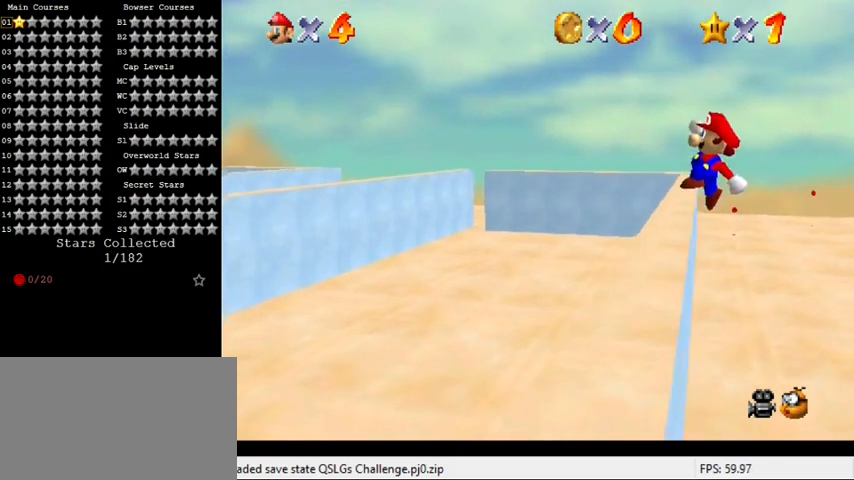
{"keys": ["left"], "events": [[67, "left", "down"], [300, "shift", "up"], [467, "up", "up"]]}
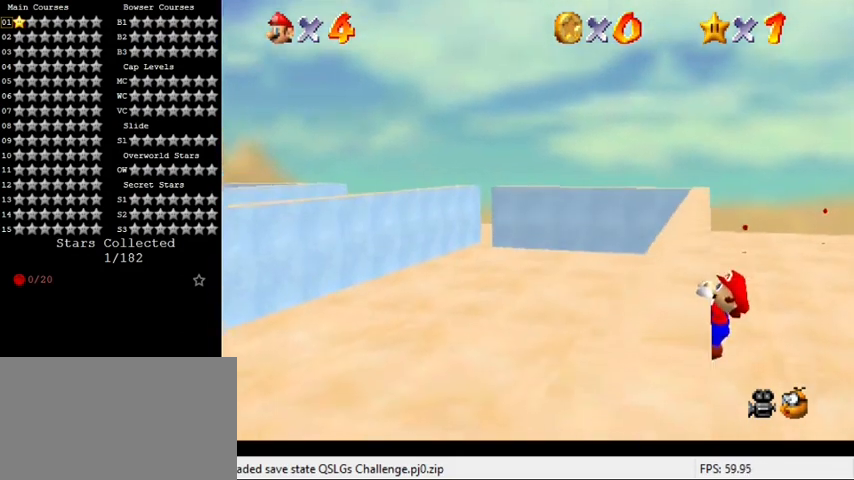
{"keys": [], "events": [[233, "left", "up"]]}
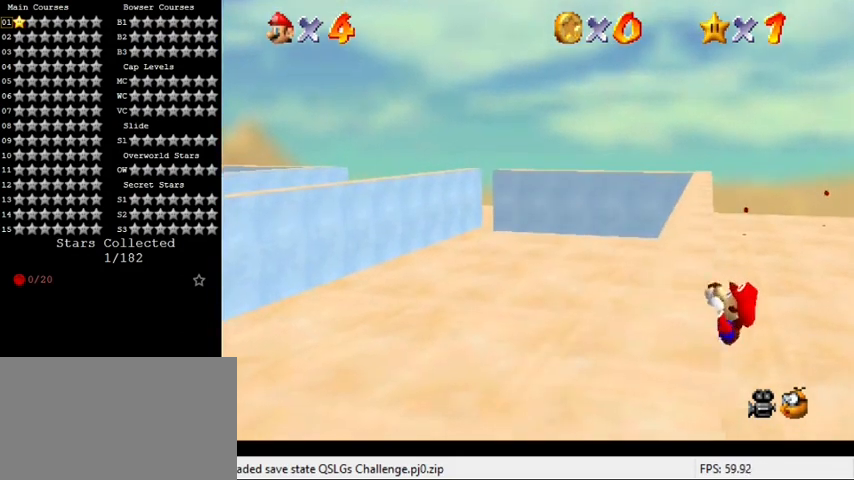
{"keys": [], "events": []}
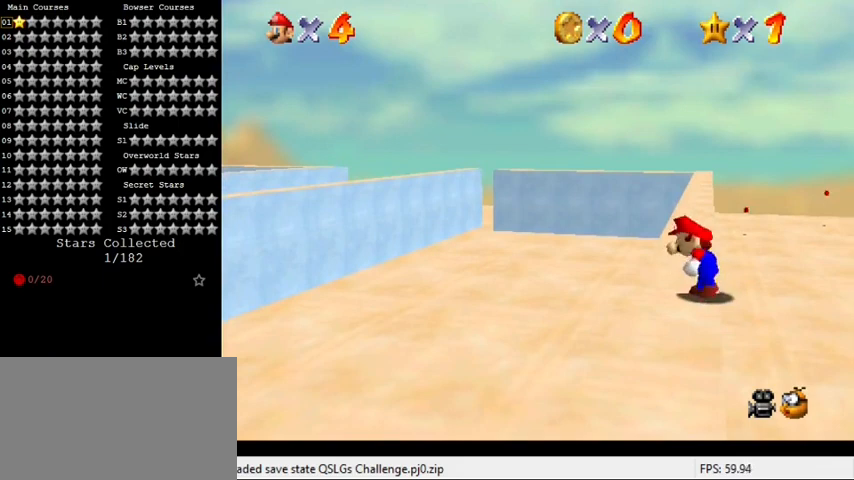
{"keys": ["shift", "up"], "events": [[100, "shift", "down"], [133, "right", "down"], [133, "up", "down"], [367, "right", "up"]]}
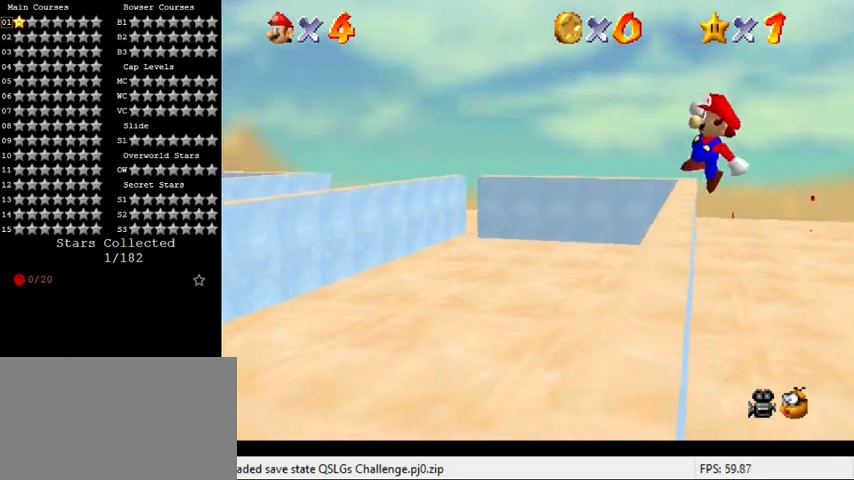
{"keys": ["left", "up"], "events": [[200, "left", "down"], [400, "shift", "up"]]}
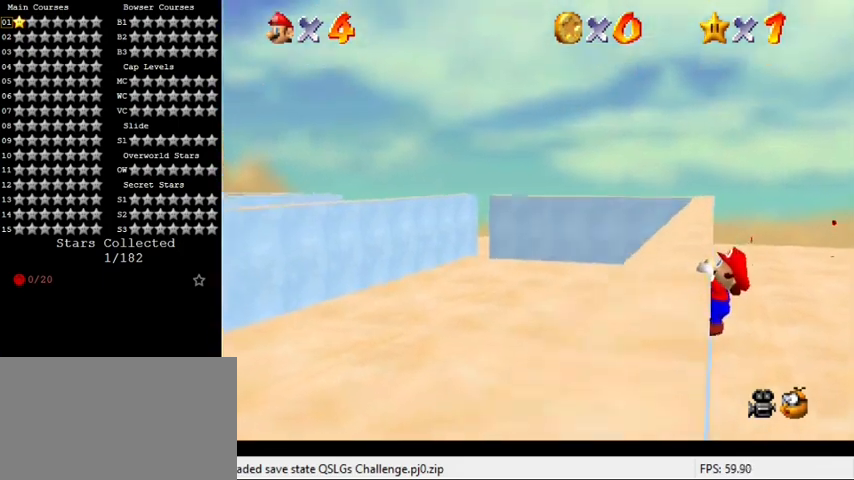
{"keys": [], "events": [[67, "up", "up"], [300, "left", "up"]]}
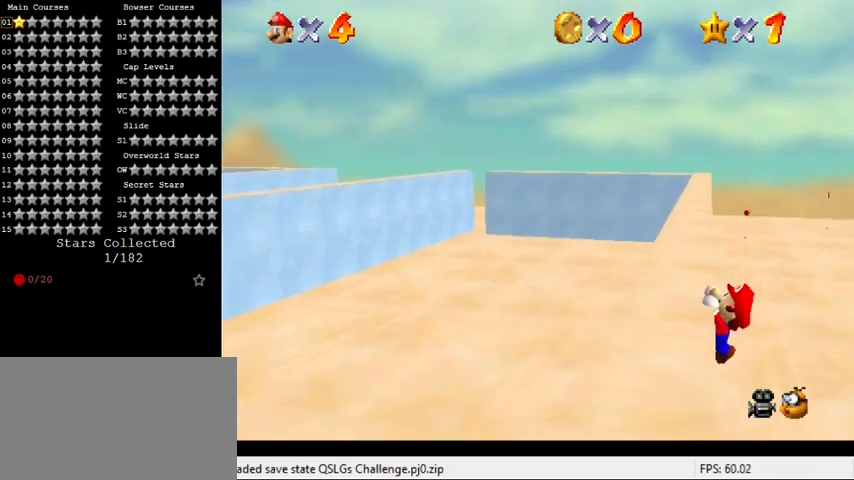
{"keys": [], "events": []}
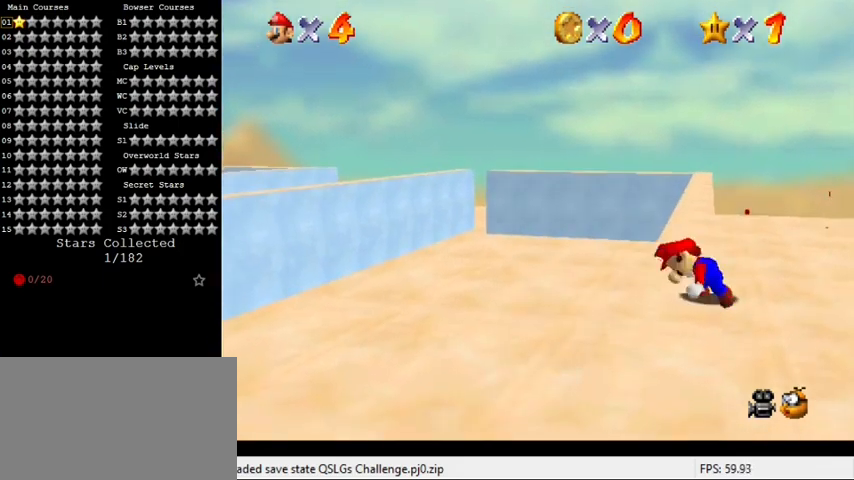
{"keys": ["right", "shift", "up"], "events": [[200, "shift", "down"], [267, "right", "down"], [267, "up", "down"]]}
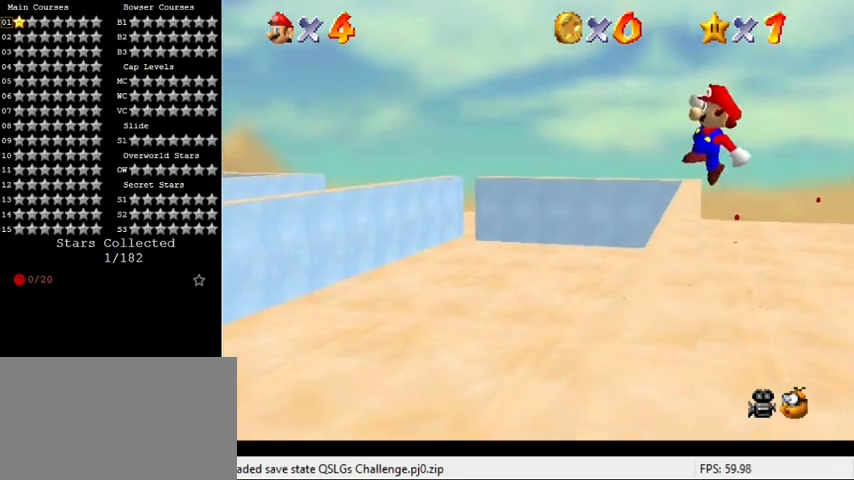
{"keys": ["left", "shift", "up"], "events": [[33, "right", "up"], [300, "left", "down"]]}
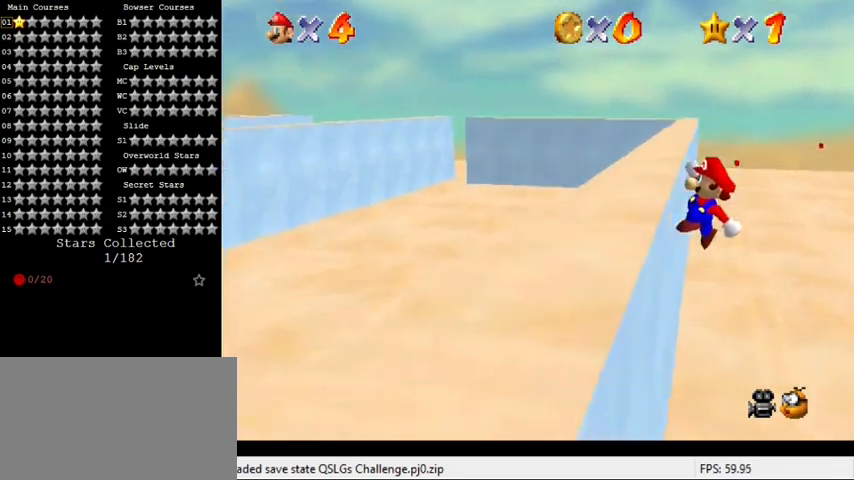
{"keys": [], "events": [[33, "shift", "up"], [333, "up", "up"], [467, "left", "up"]]}
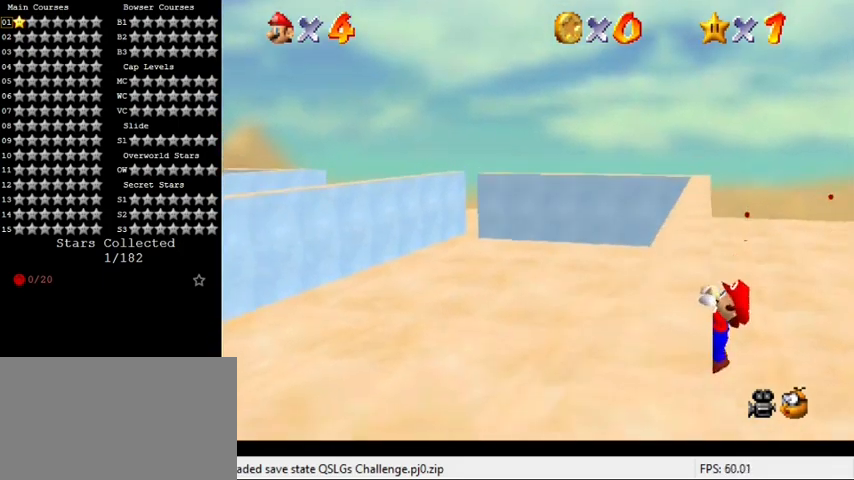
{"keys": [], "events": []}
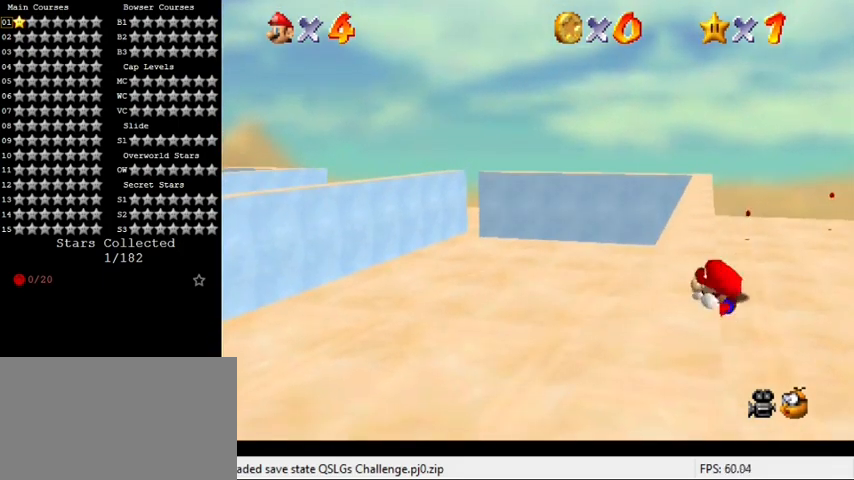
{"keys": ["right", "shift", "up"], "events": [[333, "shift", "down"], [367, "right", "down"], [367, "up", "down"]]}
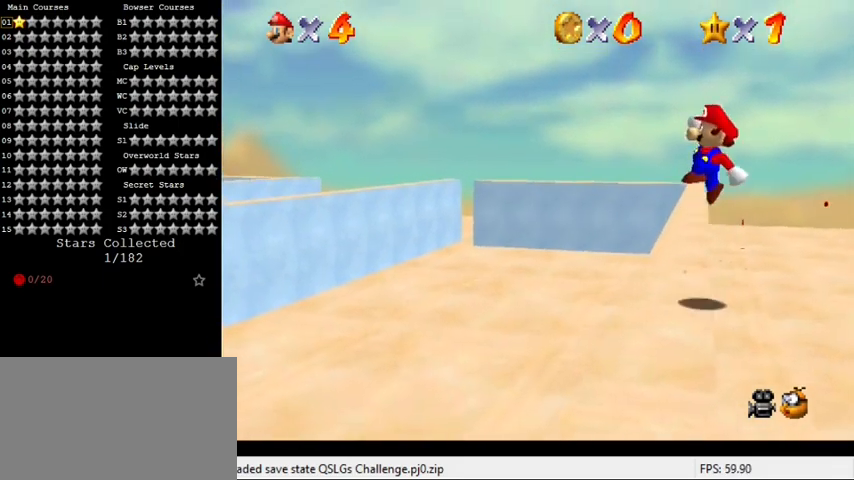
{"keys": ["left", "shift", "up"], "events": [[100, "right", "up"], [467, "left", "down"]]}
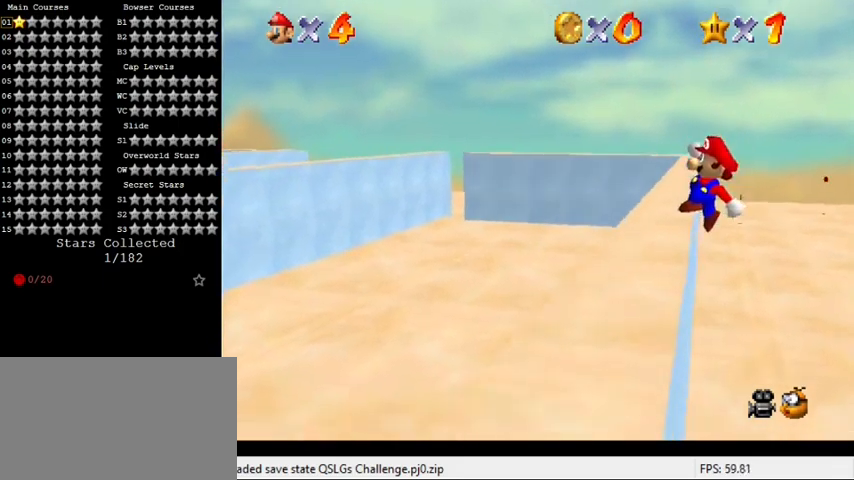
{"keys": ["left"], "events": [[200, "shift", "up"], [267, "up", "up"]]}
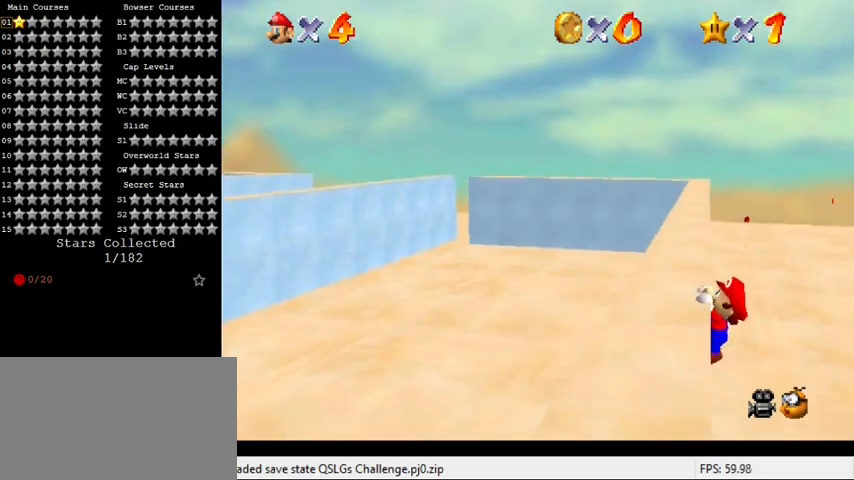
{"keys": [], "events": [[67, "left", "up"]]}